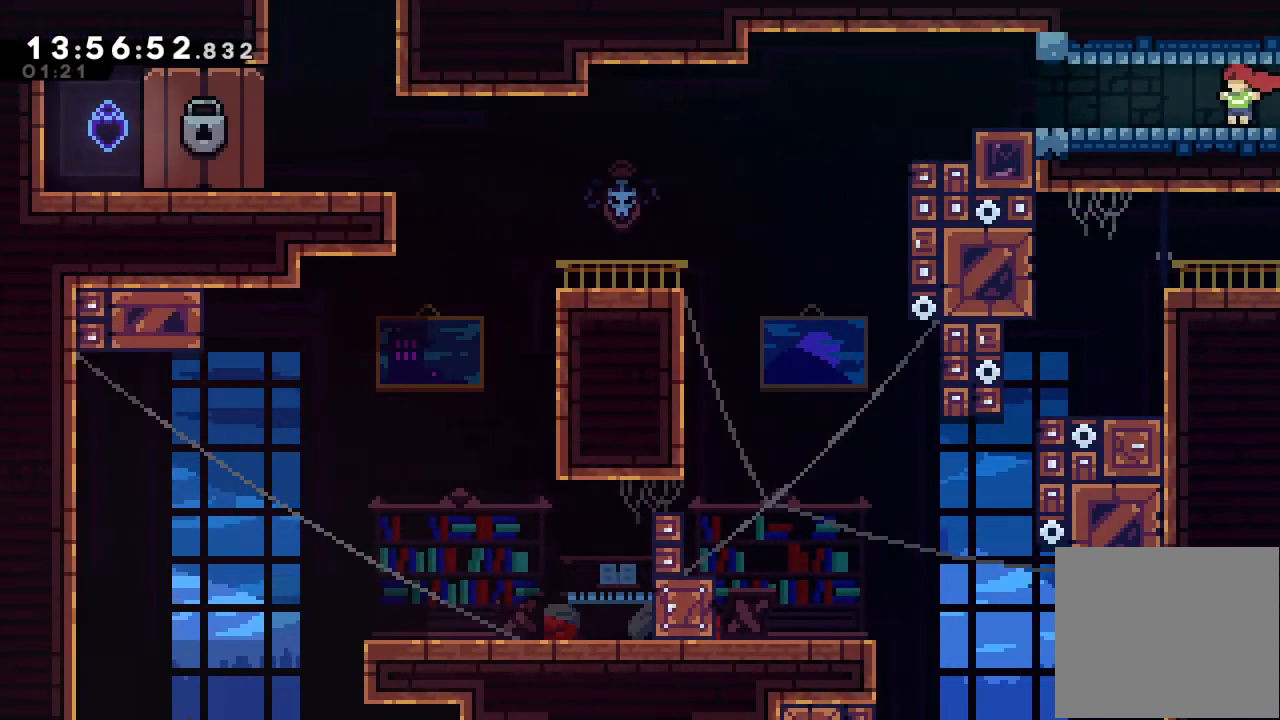
Gameplay with keyboard; each line is a JSON object with the keys held at the frame after it. "events" lists presses ("down") and releases ("up") of "a", "d", "down", "e", "escape", "f", "left", "right", "s", "space", "up" and "w" between this image and that frame as [ms after this image, input, new state], when the widget could be followed in between. No other keys are recorded. Mouse input is not recorded.
{"keys": ["left"], "events": []}
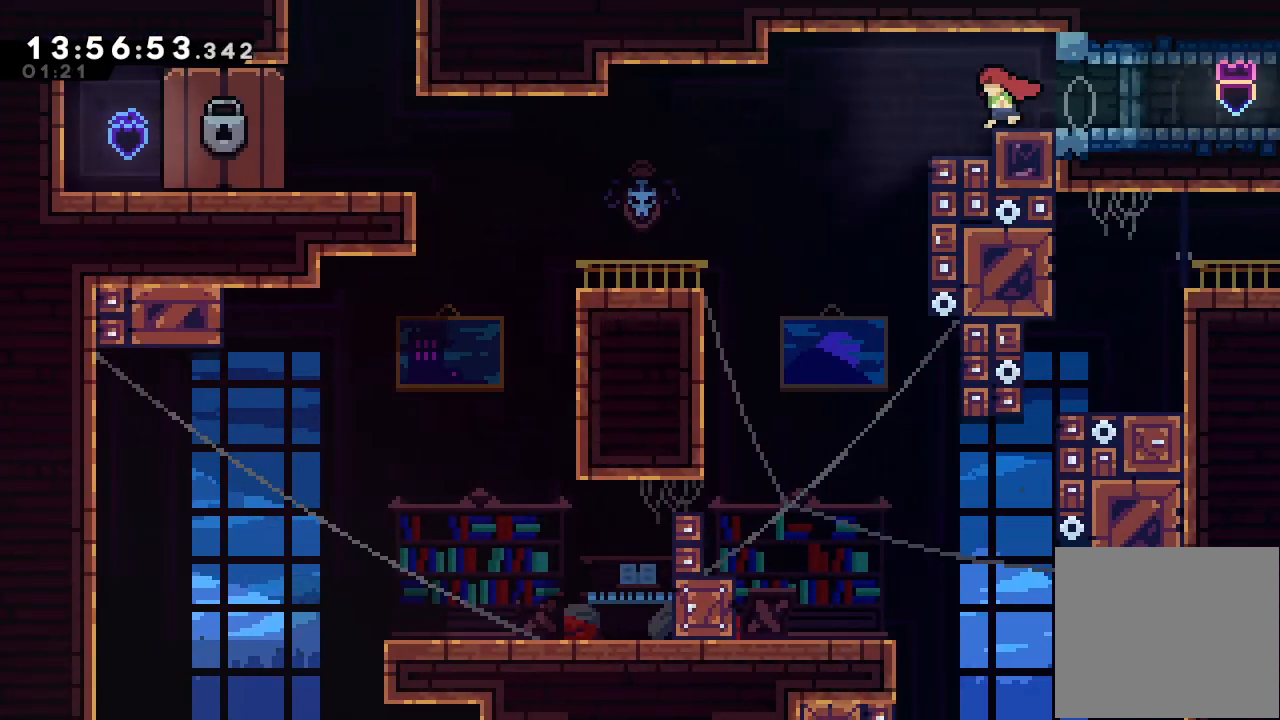
{"keys": [], "events": [[300, "left", "up"]]}
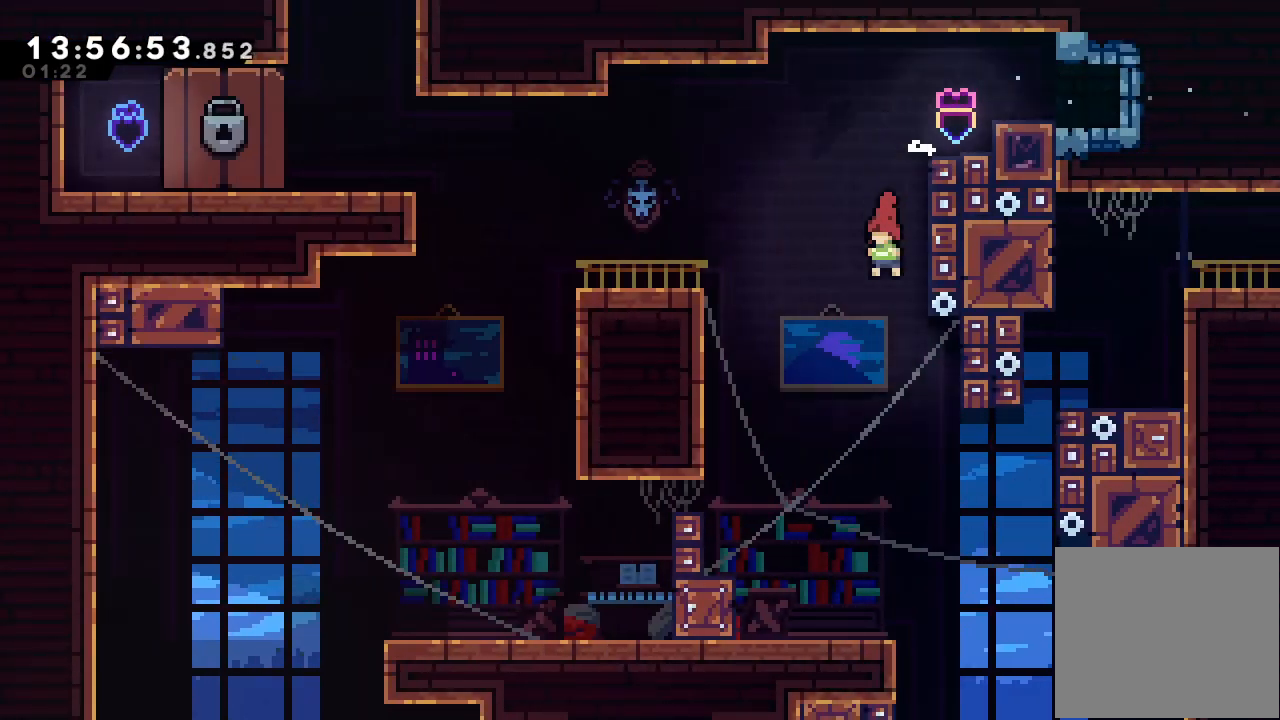
{"keys": ["right"], "events": [[200, "right", "down"], [367, "s", "down"], [500, "s", "up"]]}
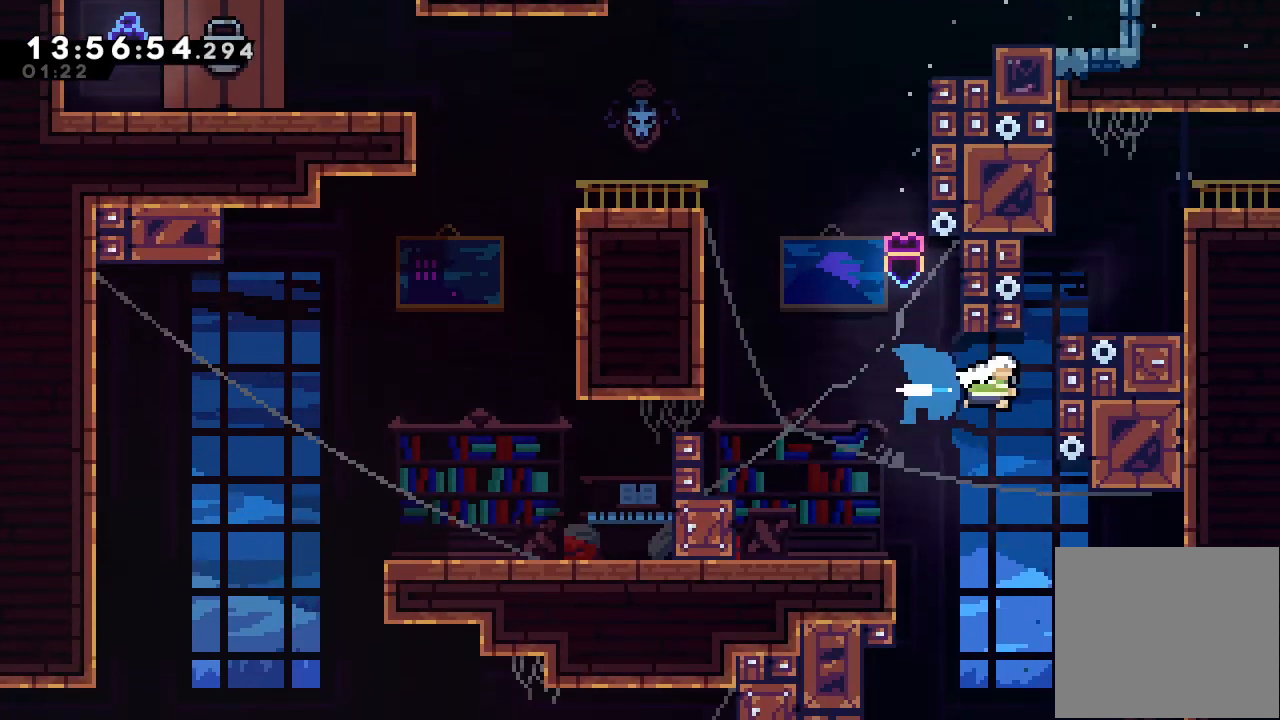
{"keys": ["a", "right"], "events": [[33, "a", "down"], [100, "d", "down"], [333, "d", "up"]]}
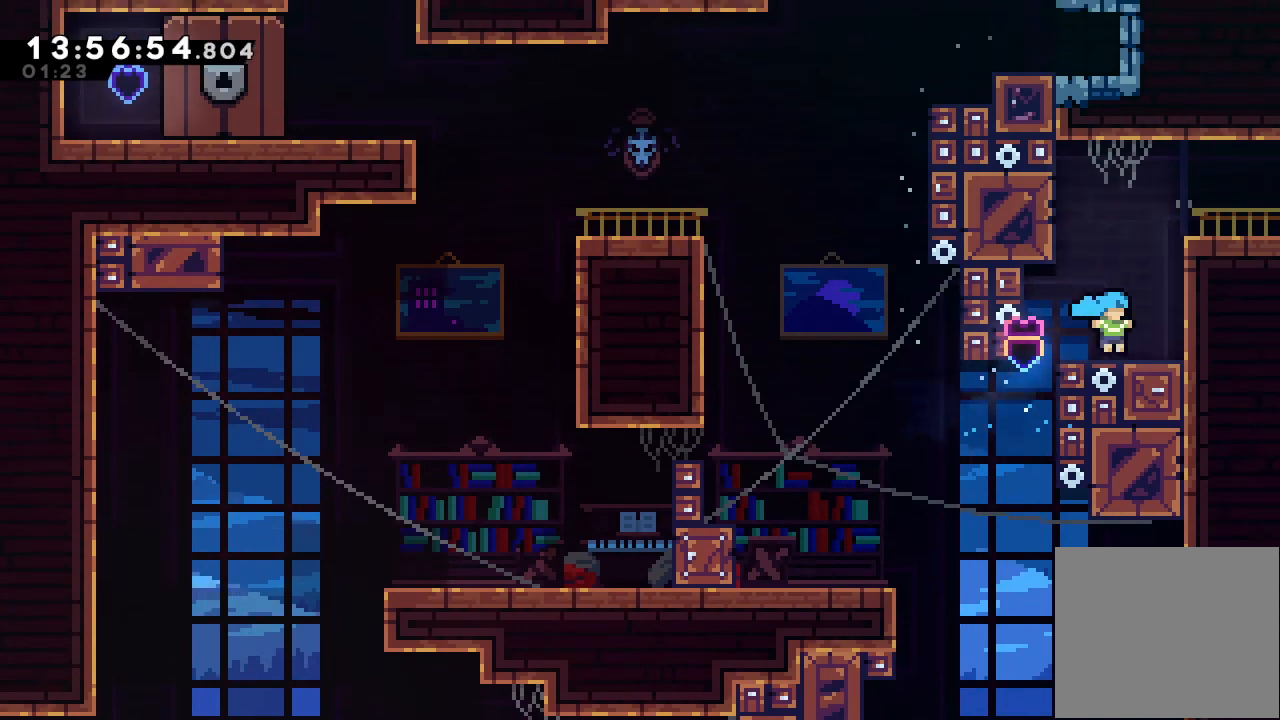
{"keys": ["a", "d", "right"], "events": [[67, "d", "down"], [167, "d", "up"], [267, "d", "down"]]}
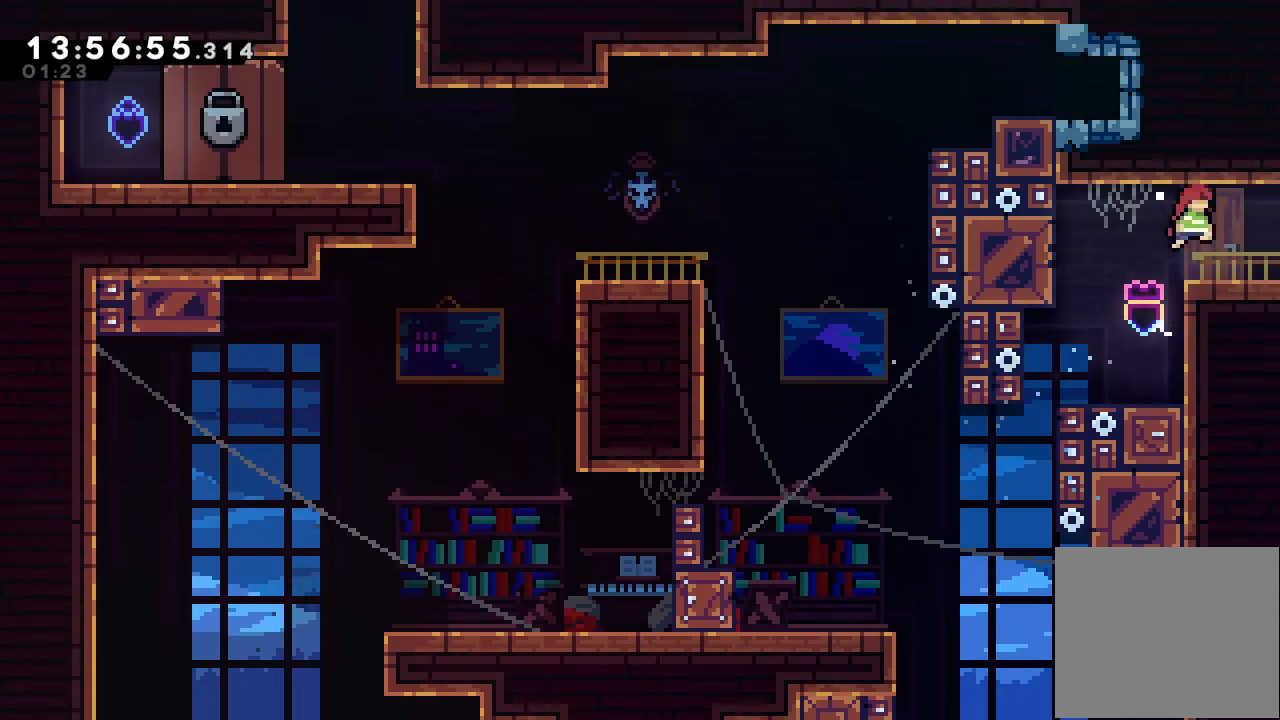
{"keys": ["right"], "events": [[67, "a", "up"], [67, "d", "up"], [367, "up", "down"], [433, "up", "up"]]}
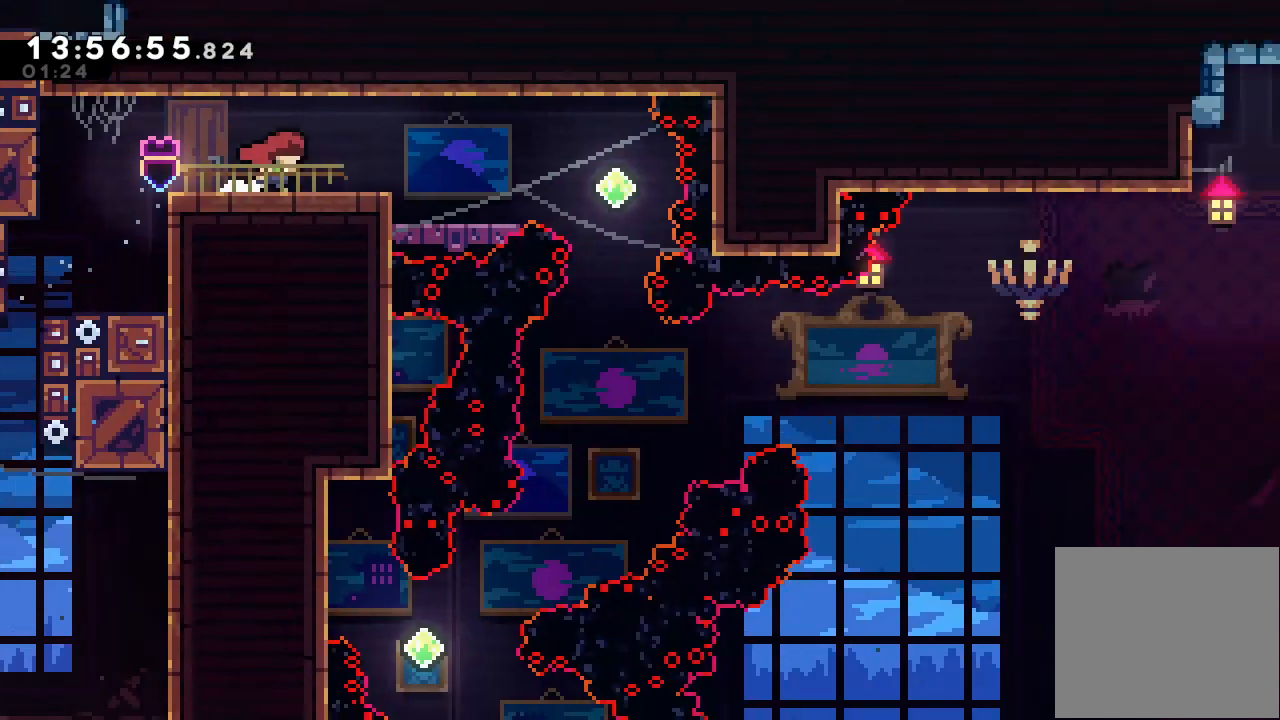
{"keys": ["right"], "events": []}
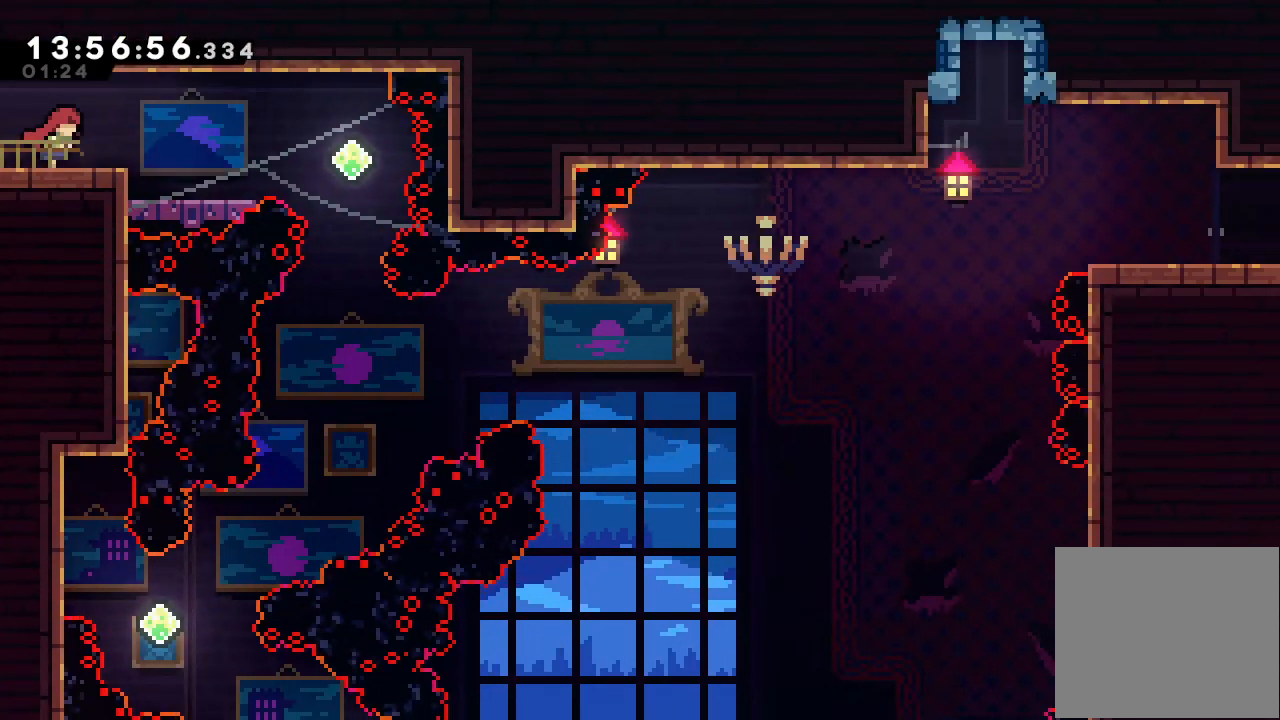
{"keys": ["right"], "events": [[433, "d", "down"], [467, "d", "up"]]}
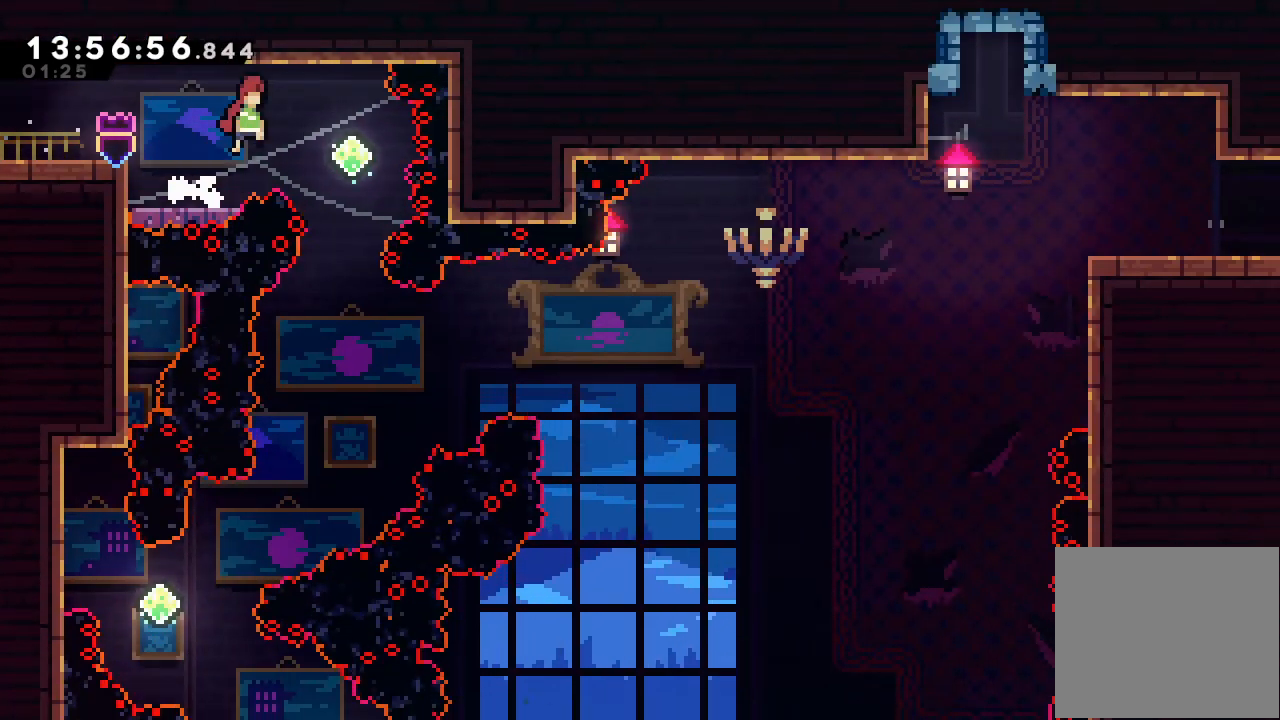
{"keys": [], "events": [[267, "down", "down"], [267, "right", "up"], [267, "s", "down"], [400, "s", "up"], [433, "down", "up"]]}
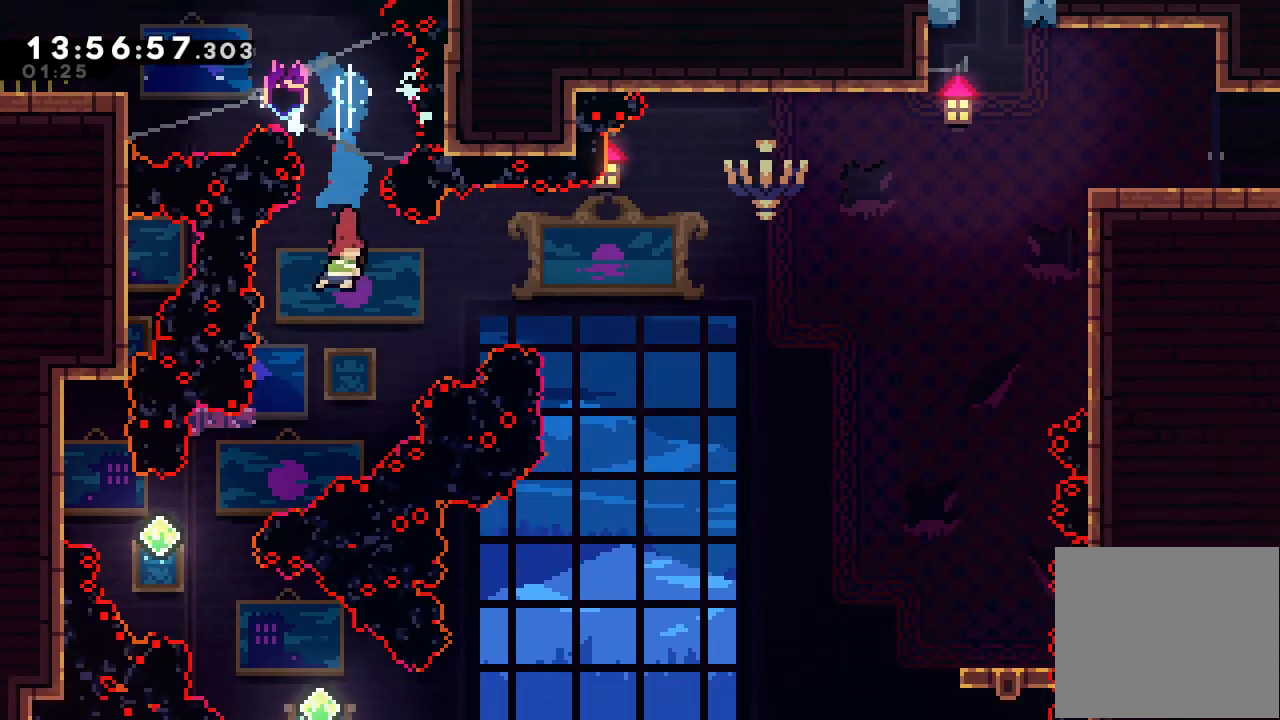
{"keys": [], "events": [[167, "down", "down"], [167, "left", "down"], [233, "s", "down"], [367, "s", "up"], [400, "down", "up"], [467, "left", "up"]]}
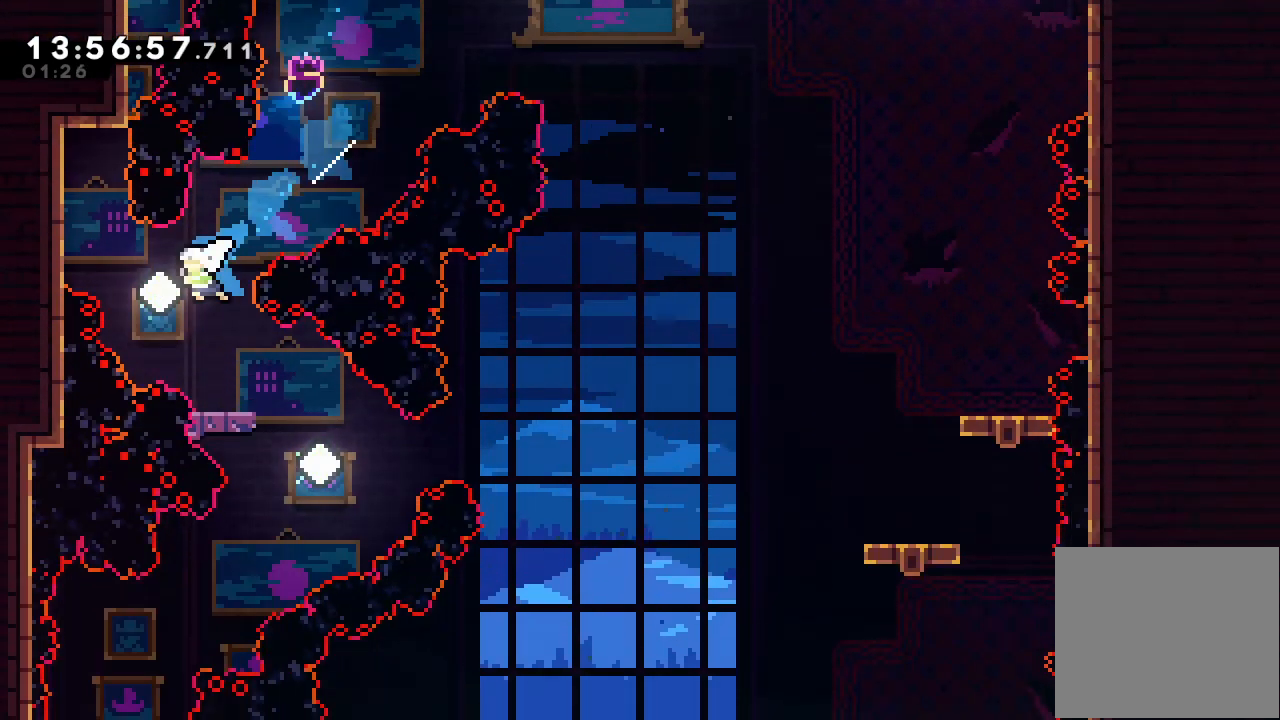
{"keys": ["down", "left", "s"], "events": [[67, "down", "down"], [67, "right", "down"], [67, "s", "down"], [233, "down", "up"], [233, "s", "up"], [333, "right", "up"], [433, "down", "down"], [433, "left", "down"], [433, "s", "down"]]}
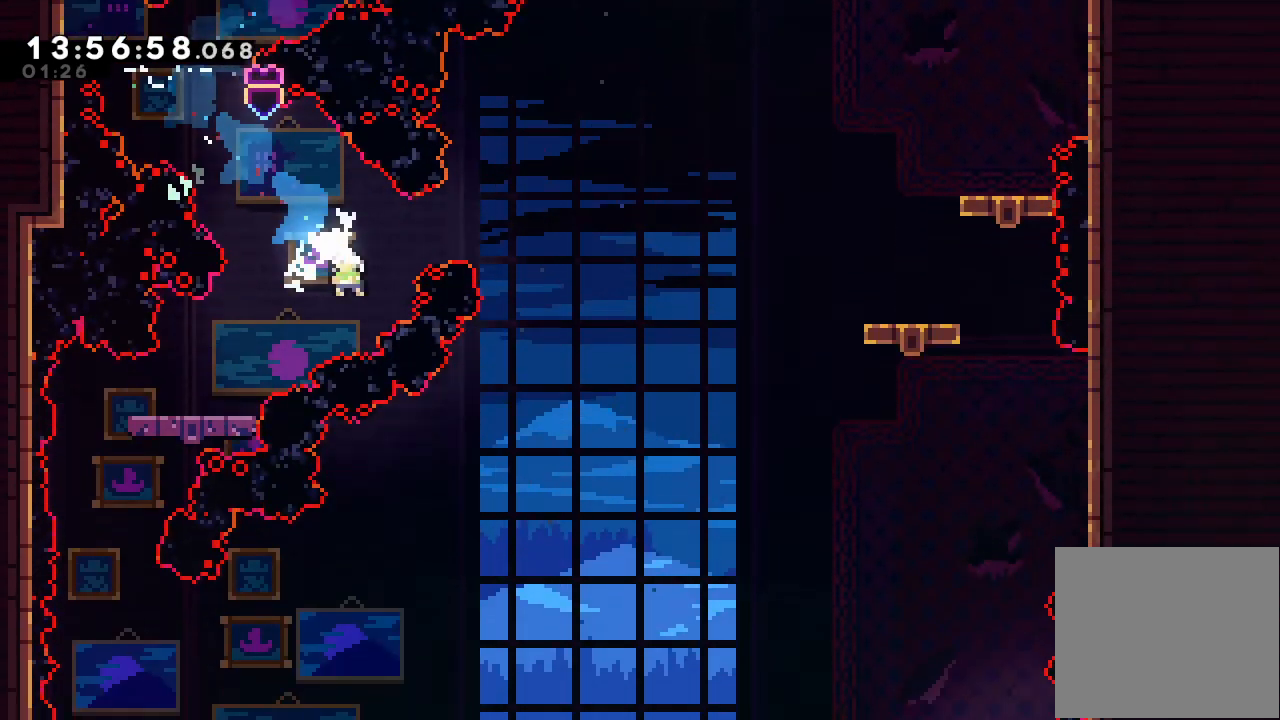
{"keys": ["down"], "events": [[100, "down", "up"], [100, "s", "up"], [367, "left", "up"], [467, "down", "down"]]}
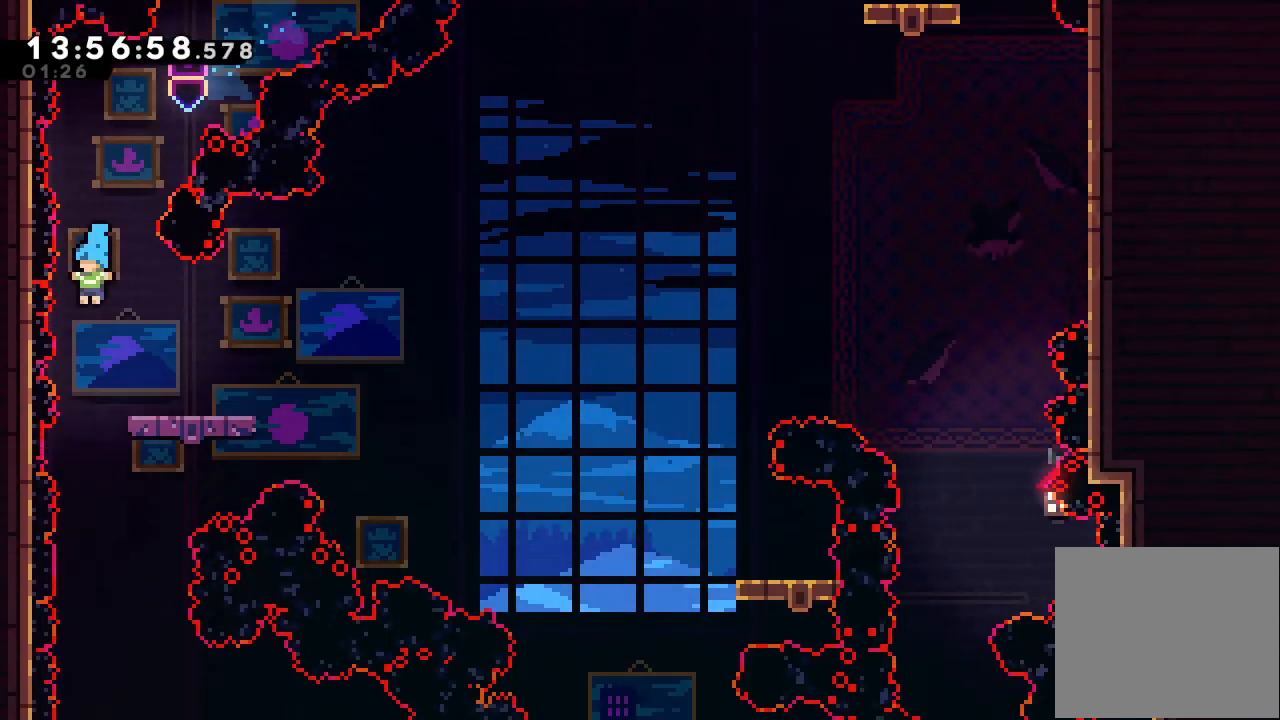
{"keys": ["down"], "events": [[100, "right", "down"], [233, "right", "up"]]}
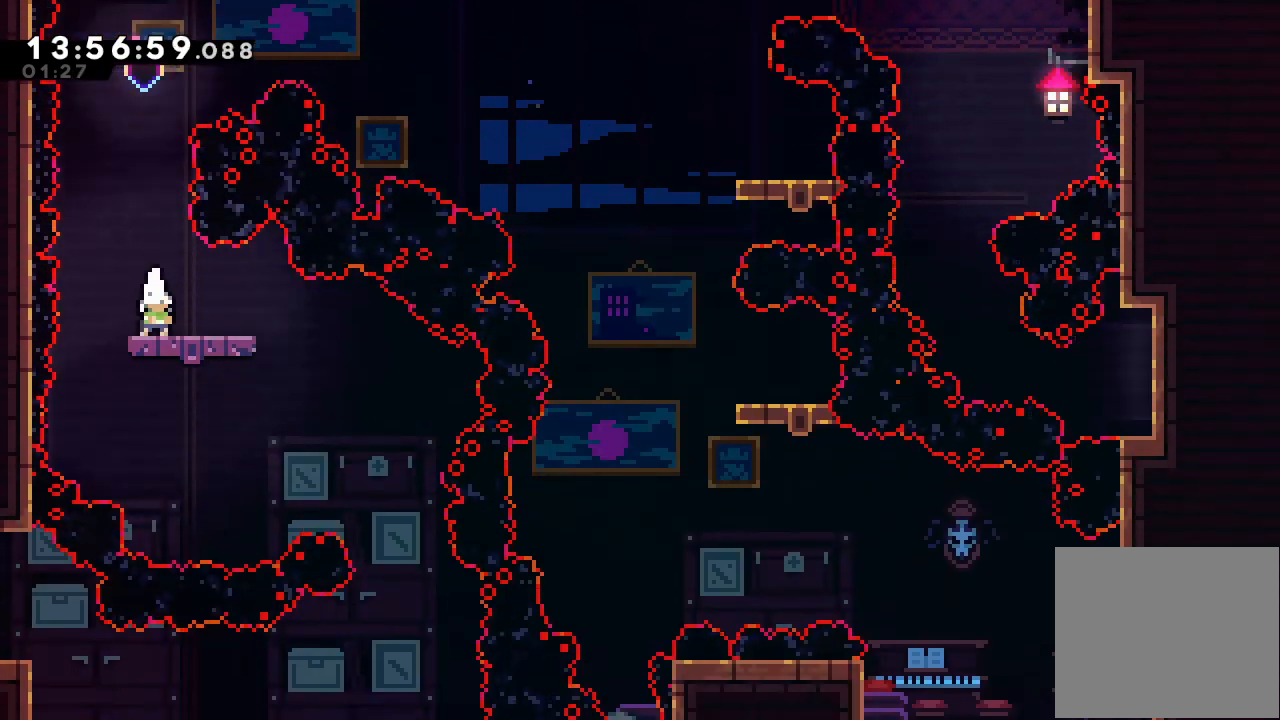
{"keys": ["d", "right"], "events": [[67, "down", "up"], [200, "right", "down"], [300, "d", "down"]]}
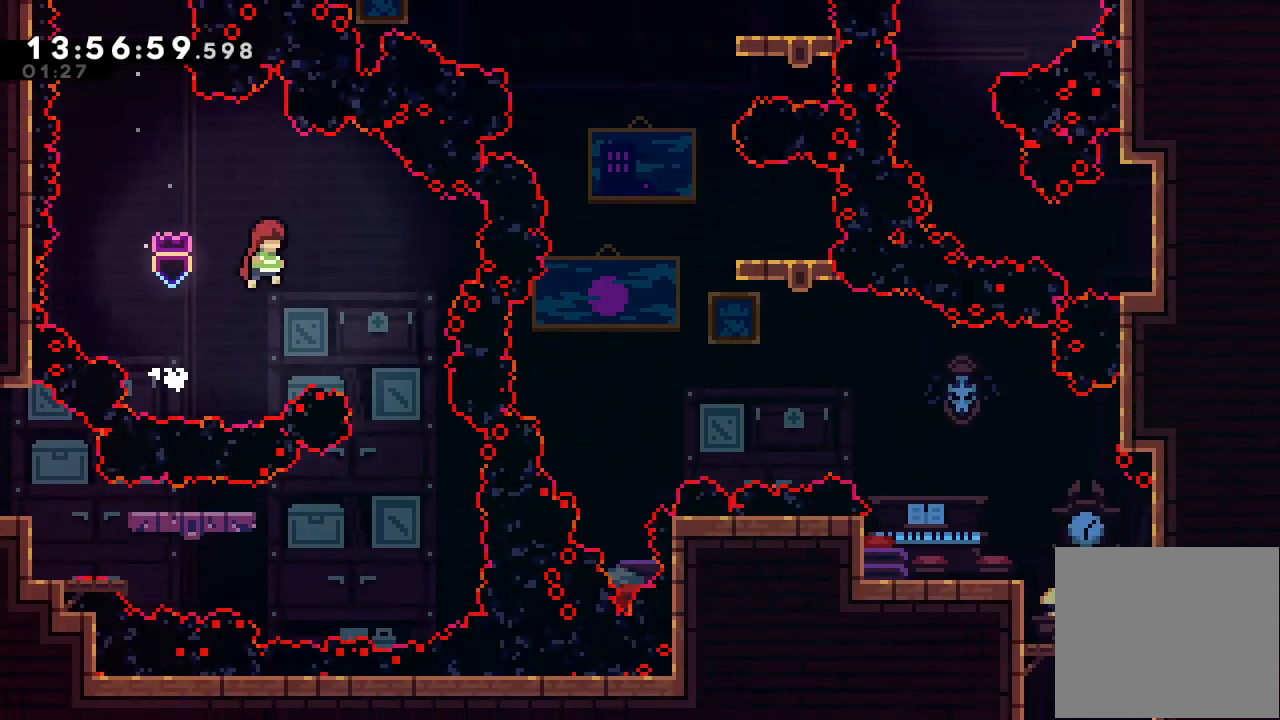
{"keys": ["d"], "events": [[333, "right", "up"]]}
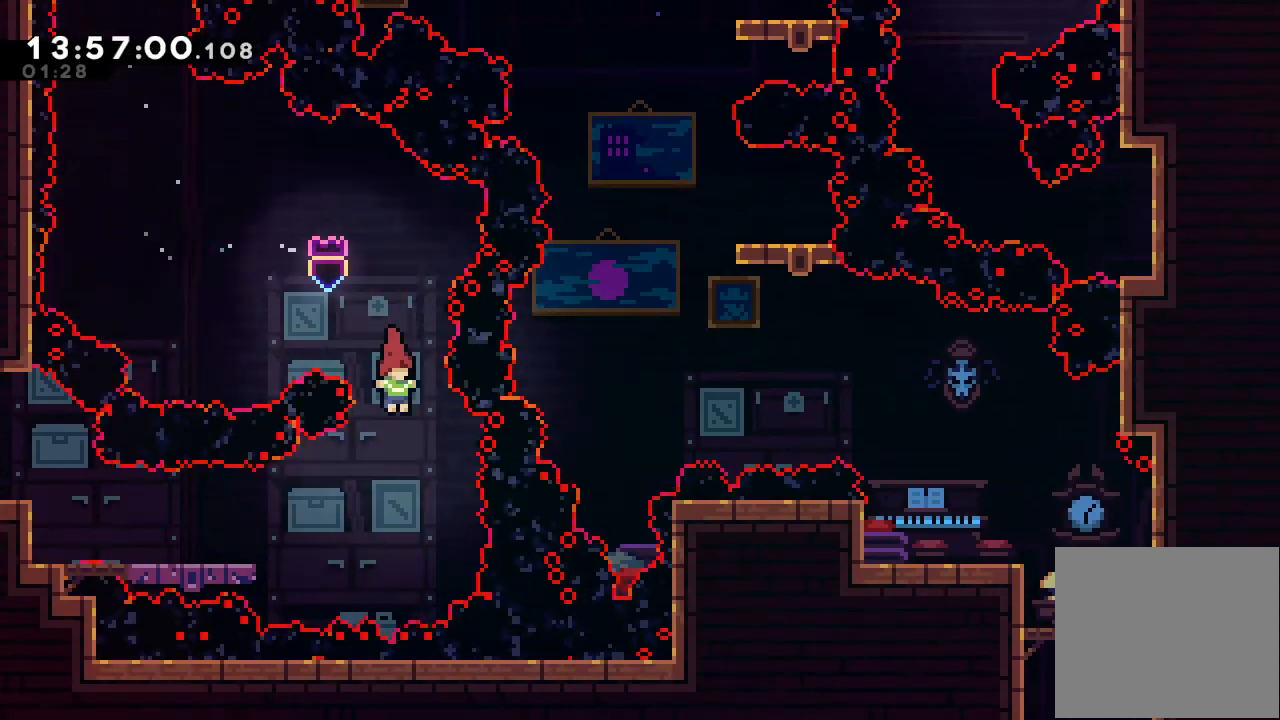
{"keys": ["left"], "events": [[33, "d", "up"], [200, "left", "down"], [233, "s", "down"], [433, "s", "up"]]}
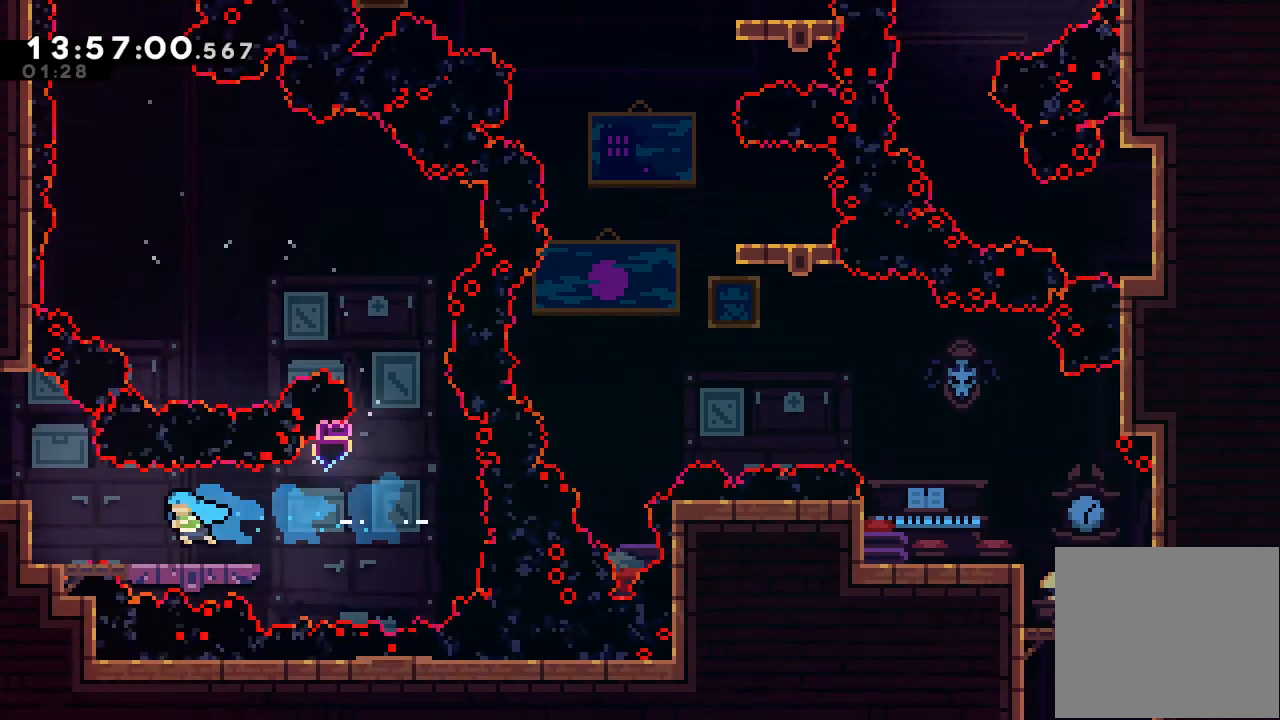
{"keys": ["d", "left"], "events": [[200, "d", "down"]]}
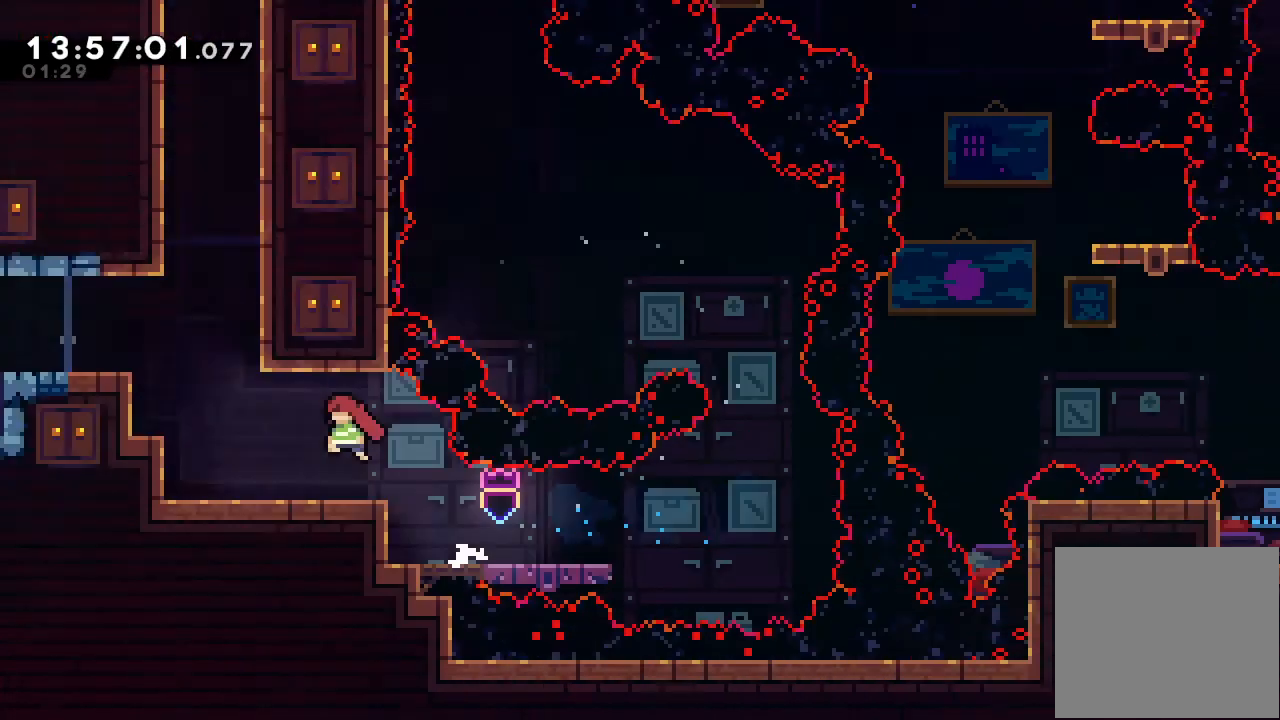
{"keys": ["left"], "events": [[33, "d", "up"]]}
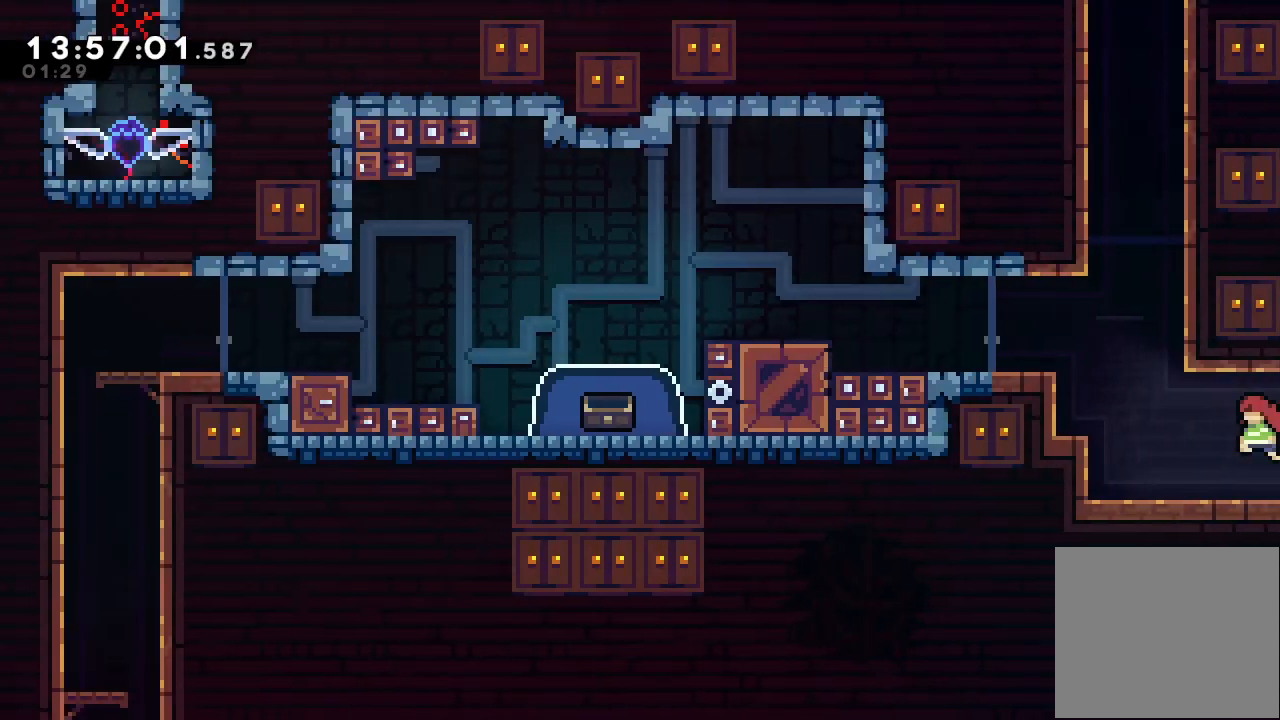
{"keys": ["left", "up"], "events": [[333, "d", "down"], [400, "up", "down"], [433, "d", "up"]]}
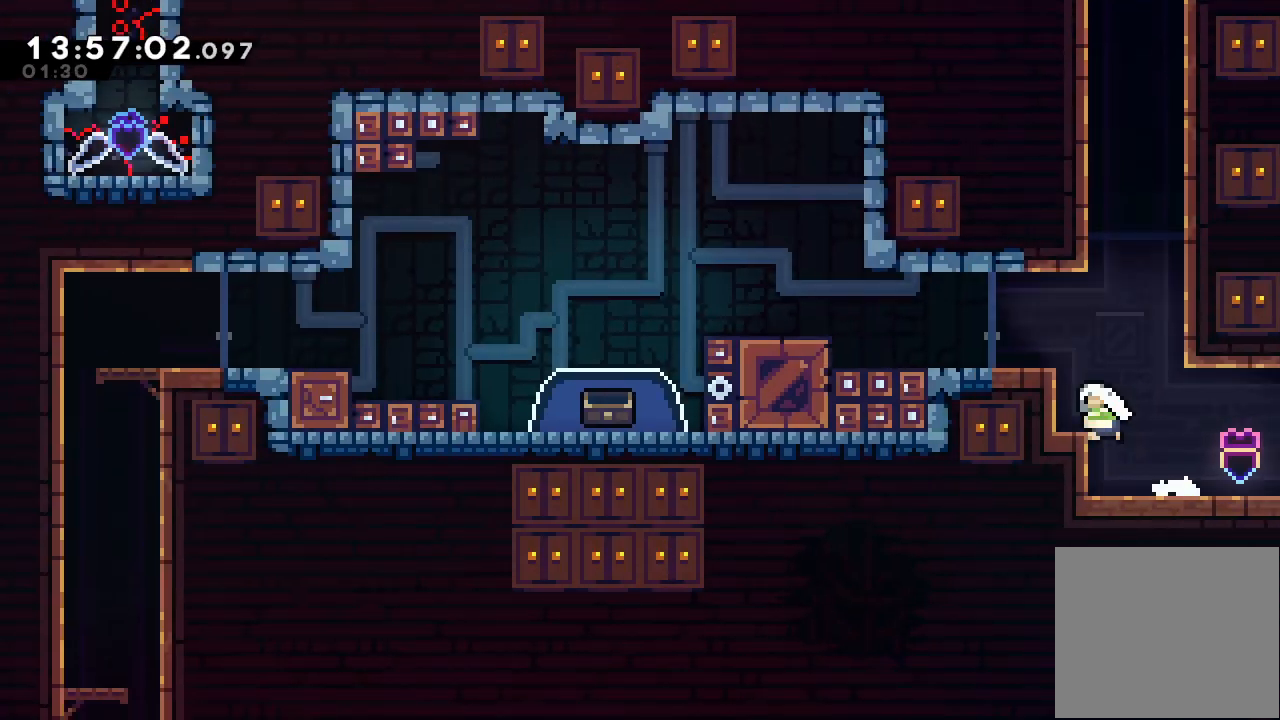
{"keys": ["left"], "events": [[33, "s", "down"], [67, "up", "up"], [200, "s", "up"]]}
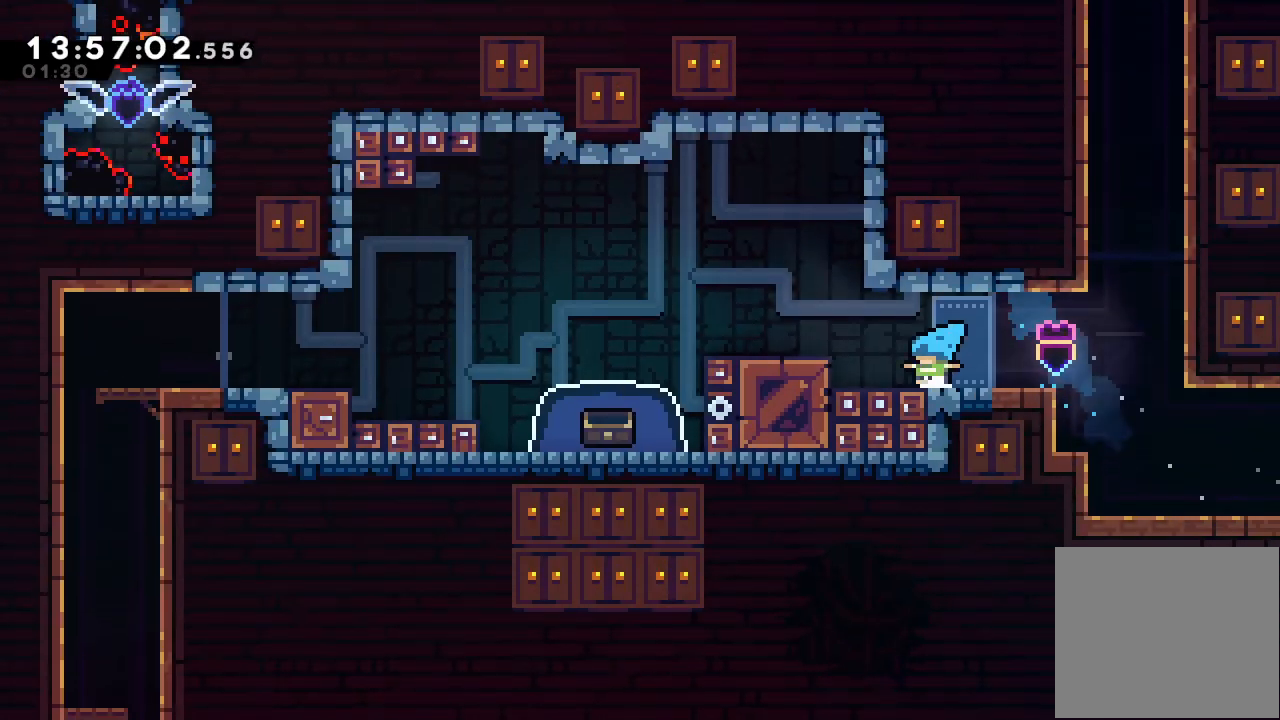
{"keys": ["d", "left"], "events": [[133, "d", "down"], [233, "d", "up"], [500, "d", "down"]]}
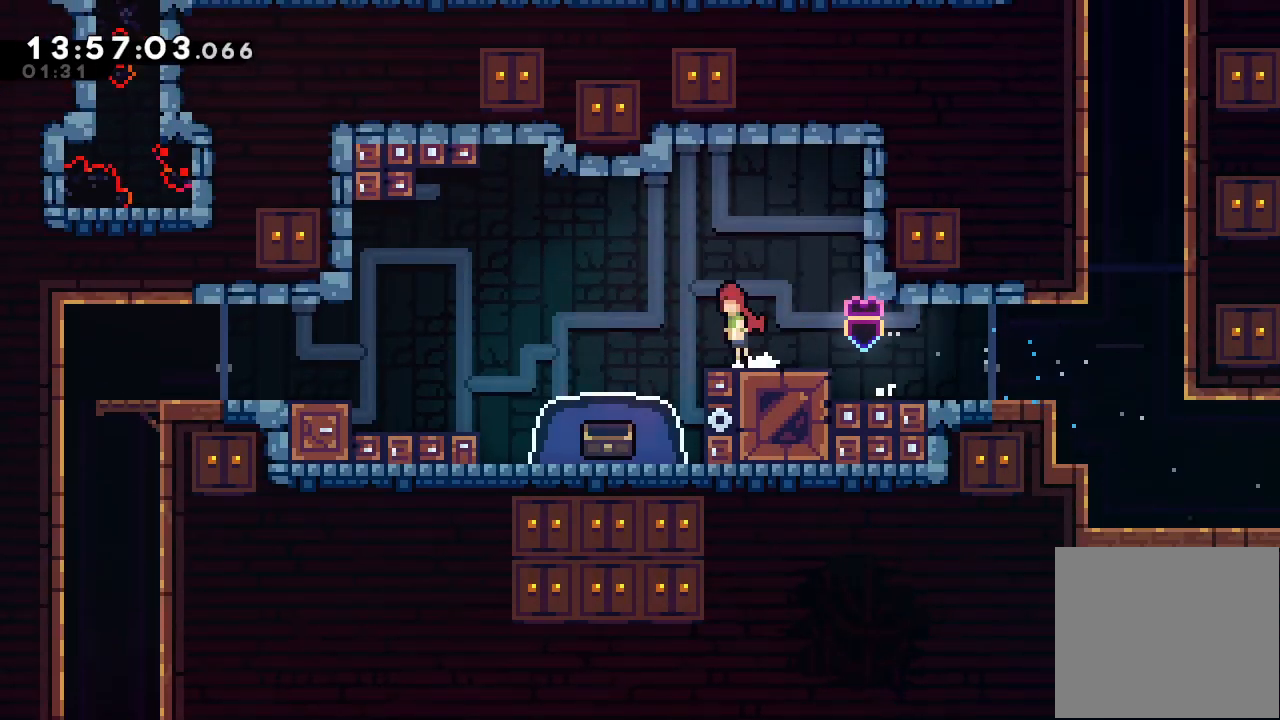
{"keys": ["down", "left"], "events": [[67, "d", "up"], [100, "down", "down"], [133, "s", "down"], [433, "s", "up"]]}
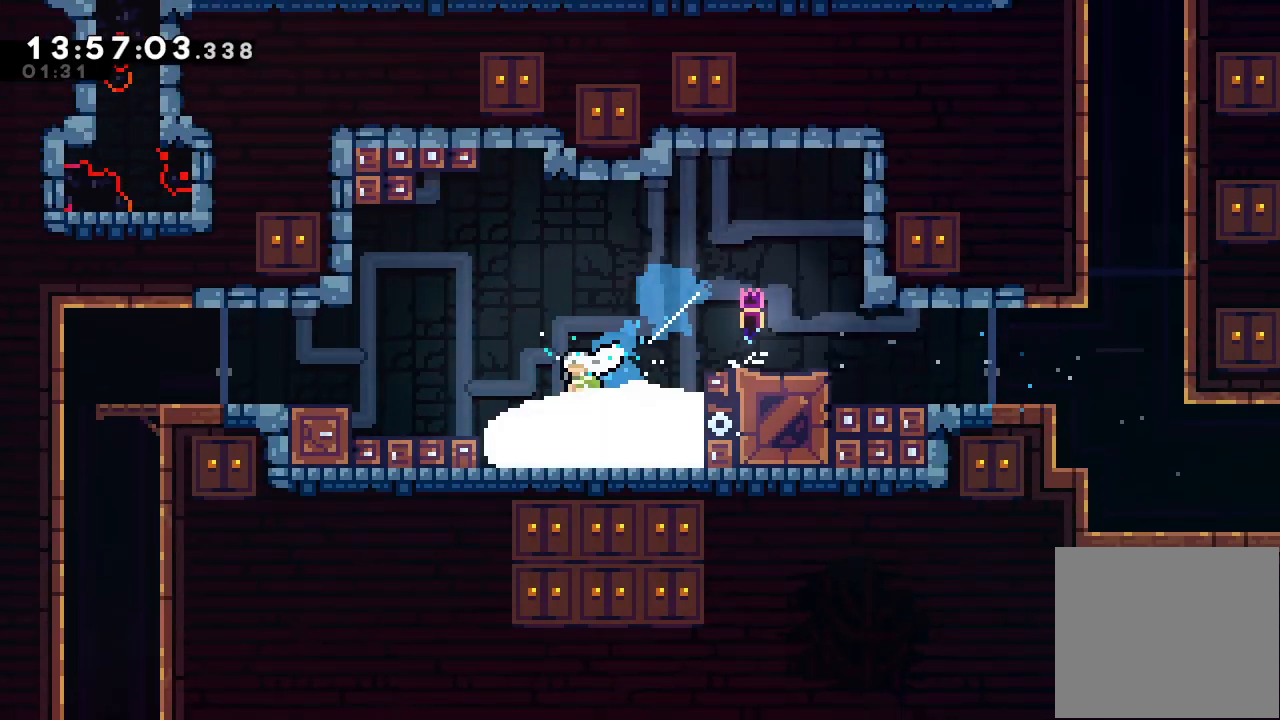
{"keys": [], "events": [[400, "left", "up"], [467, "down", "up"]]}
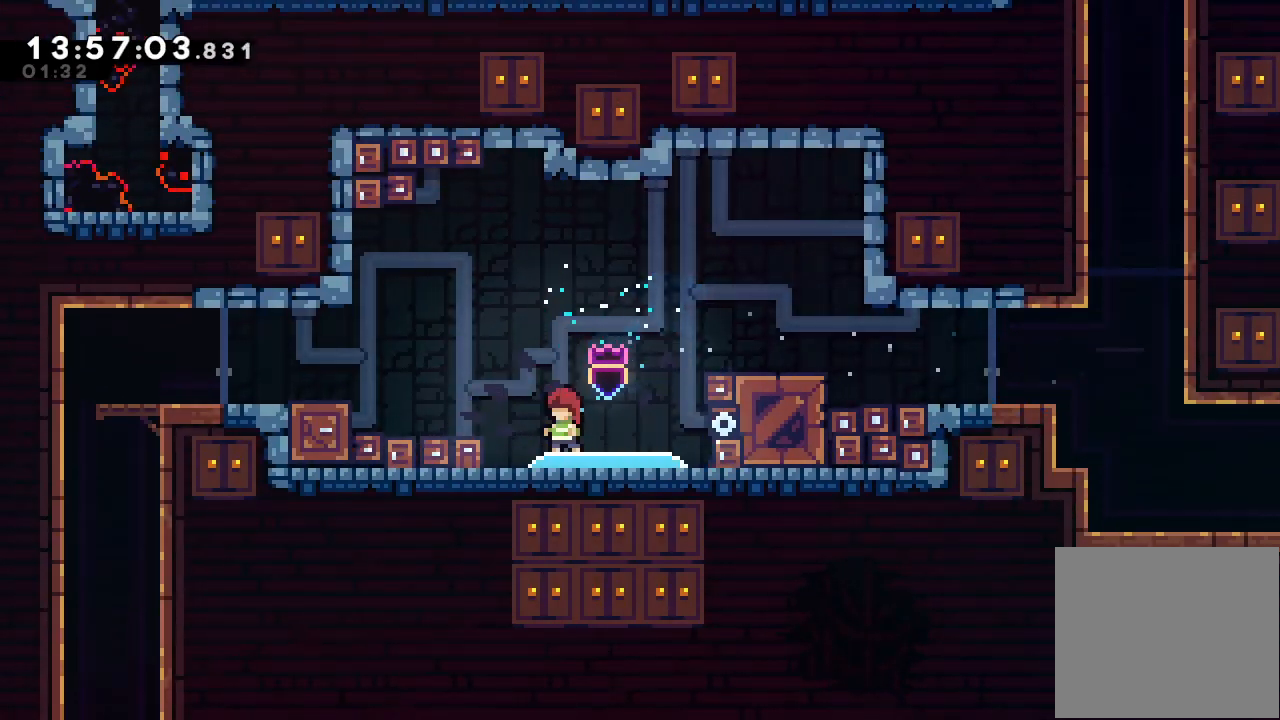
{"keys": [], "events": []}
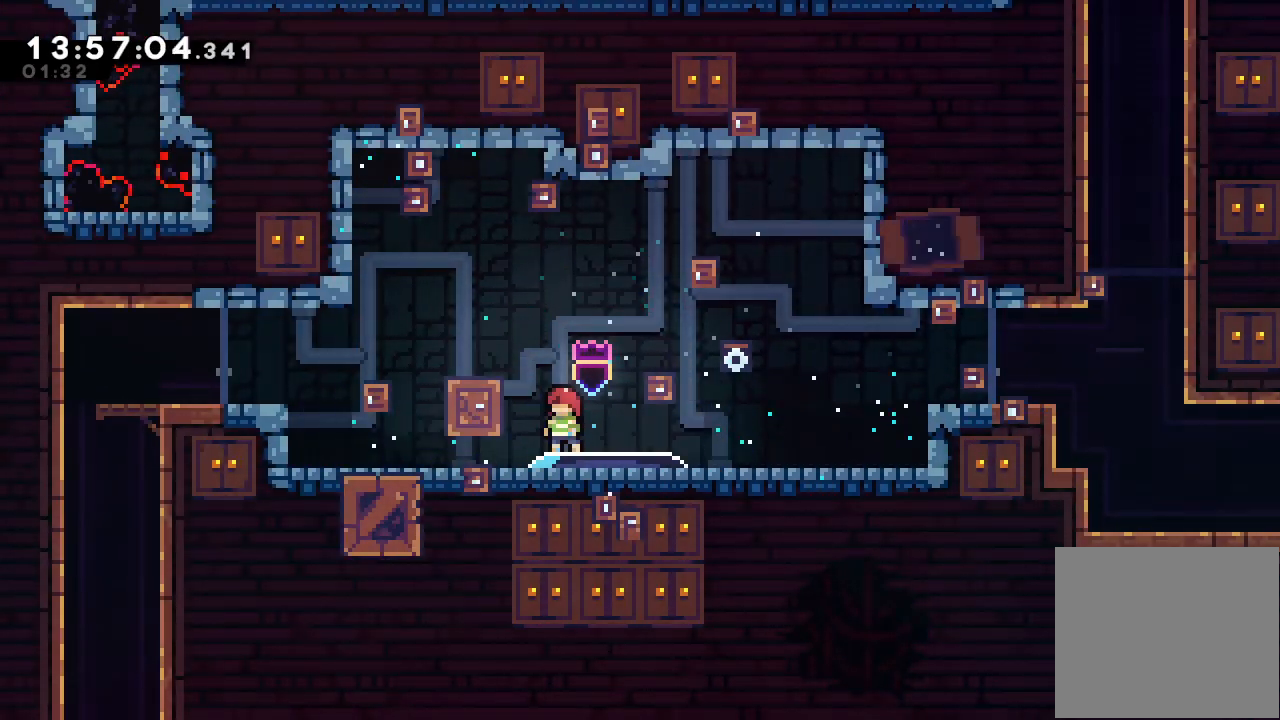
{"keys": [], "events": []}
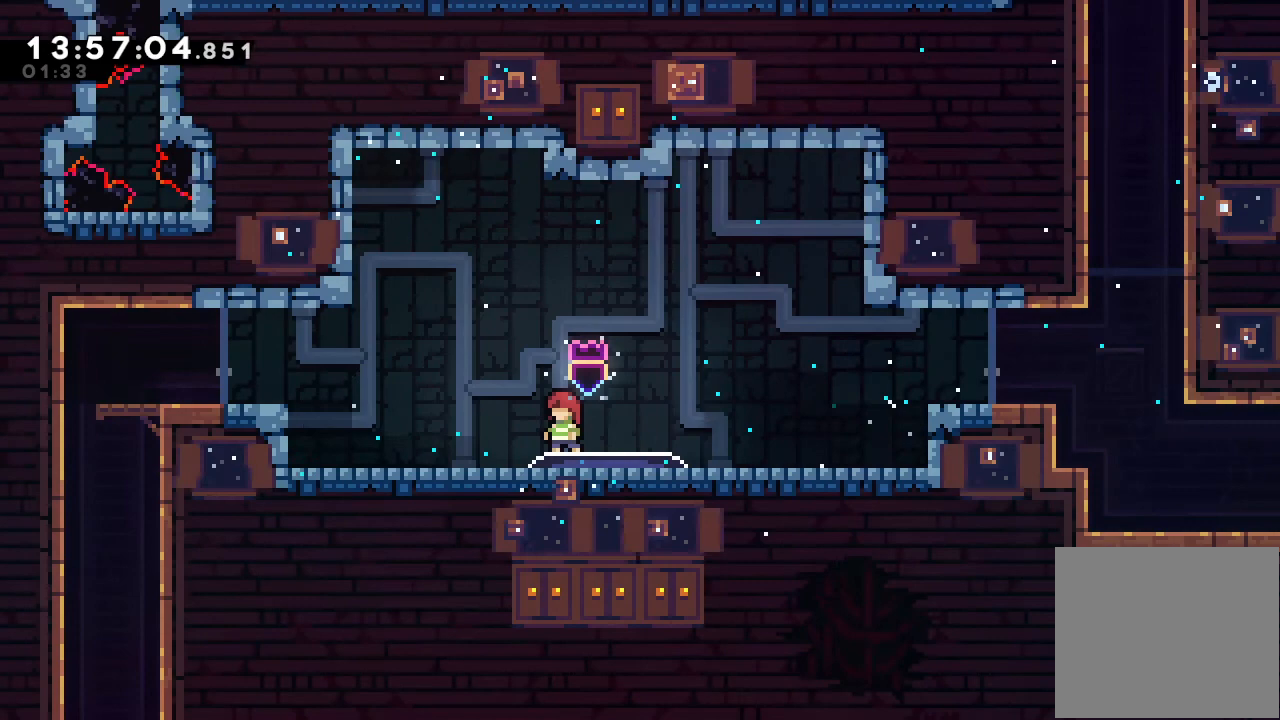
{"keys": [], "events": []}
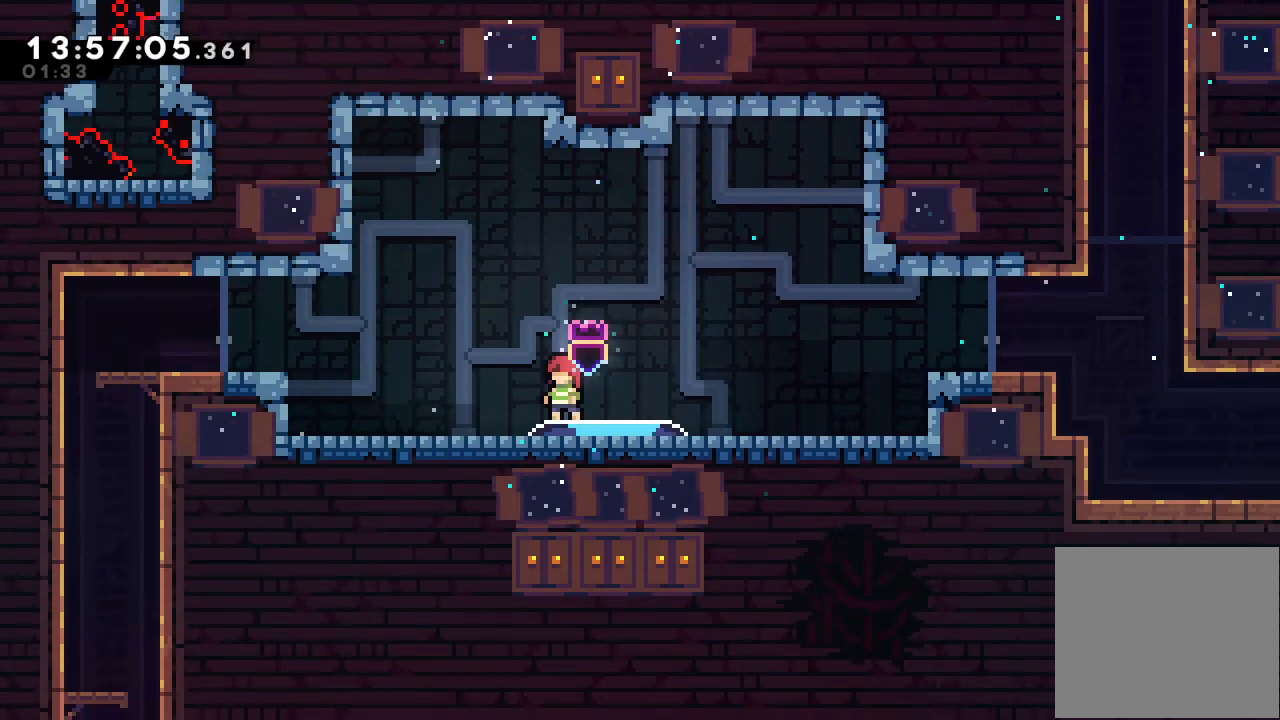
{"keys": [], "events": []}
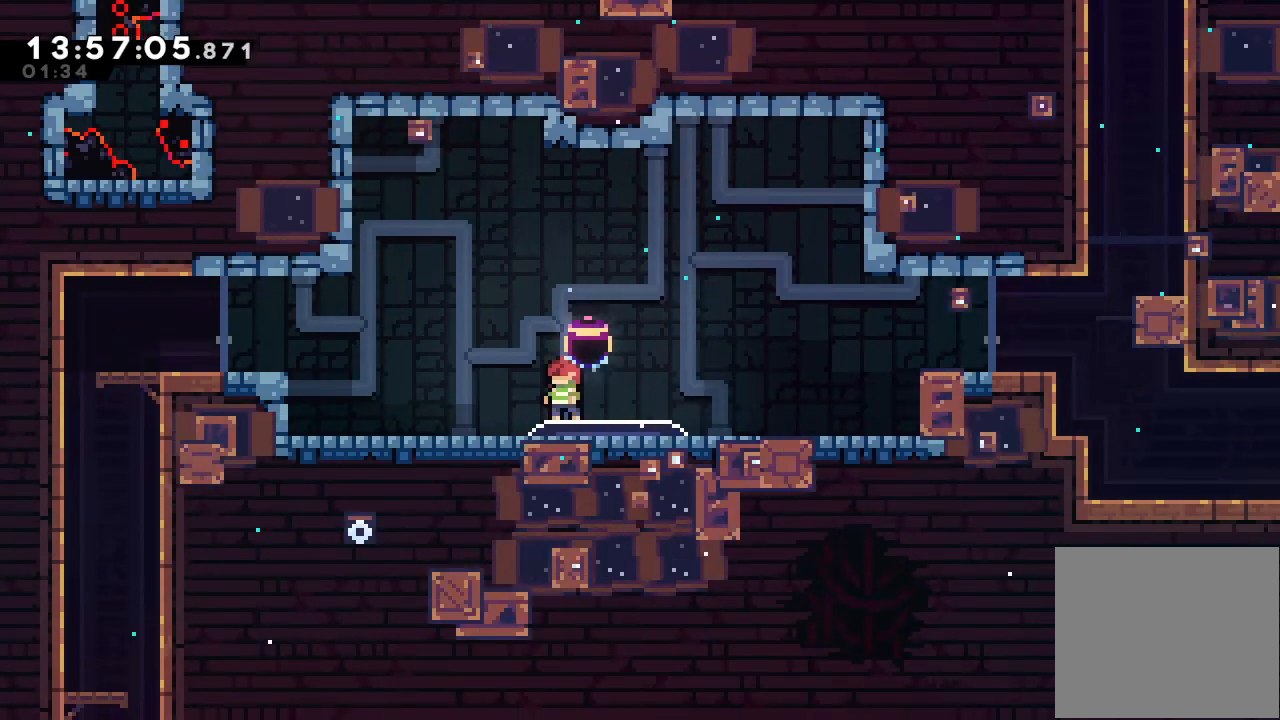
{"keys": ["right"], "events": [[200, "right", "down"], [233, "s", "down"], [300, "s", "up"], [400, "d", "down"], [433, "d", "up"]]}